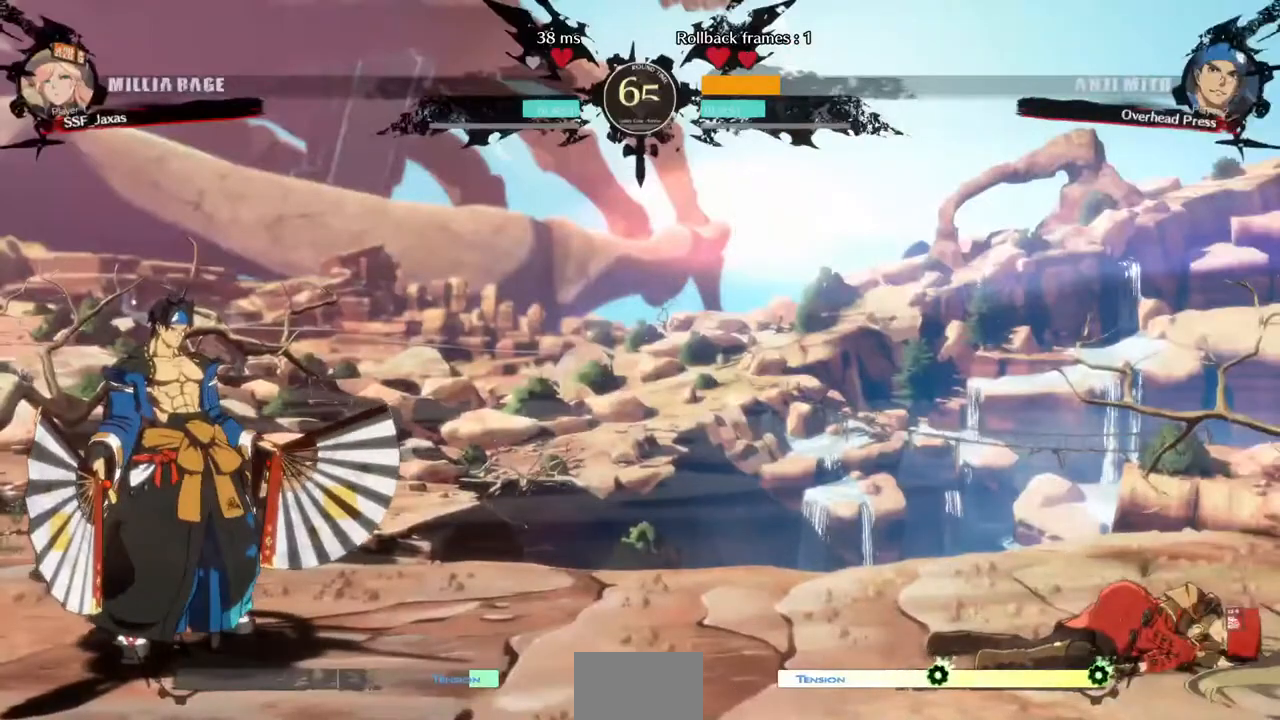
Gameplay with a controller (arcade stick); each line is a JSON object with the inputs held at the frame after it (dt_ms = milliseconds from this image to that frame). "events" lists button and stick changes between this image and that frame as [ms after this image, input, new state], when the widget could be followed in between. Not read: L3 R3 SELECT START other_buttons.
{"dt_ms": 520, "buttons": ["CROSS"], "events": [[120, "CROSS", "down"], [160, "CROSS", "up"], [240, "CROSS", "down"], [440, "CROSS", "up"], [480, "CROSS", "down"]]}
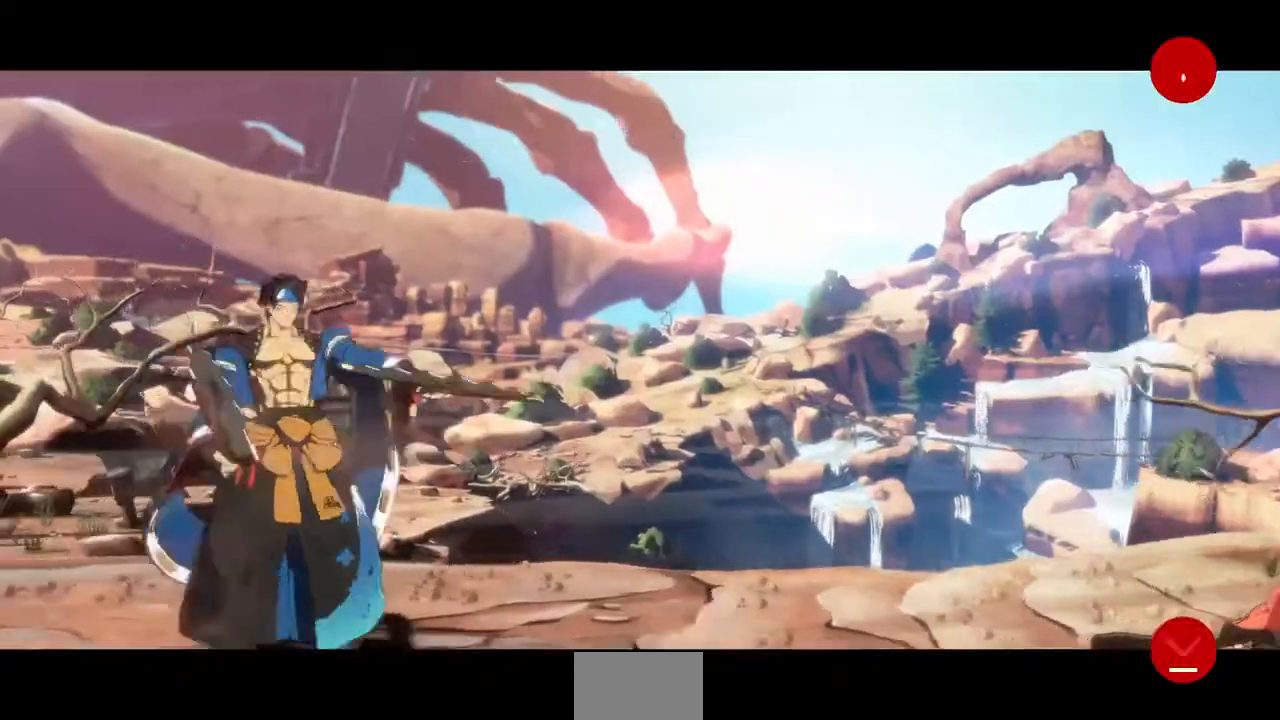
{"dt_ms": 480, "buttons": ["CROSS"], "events": [[40, "CROSS", "up"], [120, "DPAD_LEFT", "down"], [240, "CROSS", "down"], [320, "CROSS", "up"], [440, "CROSS", "down"], [480, "DPAD_LEFT", "up"]]}
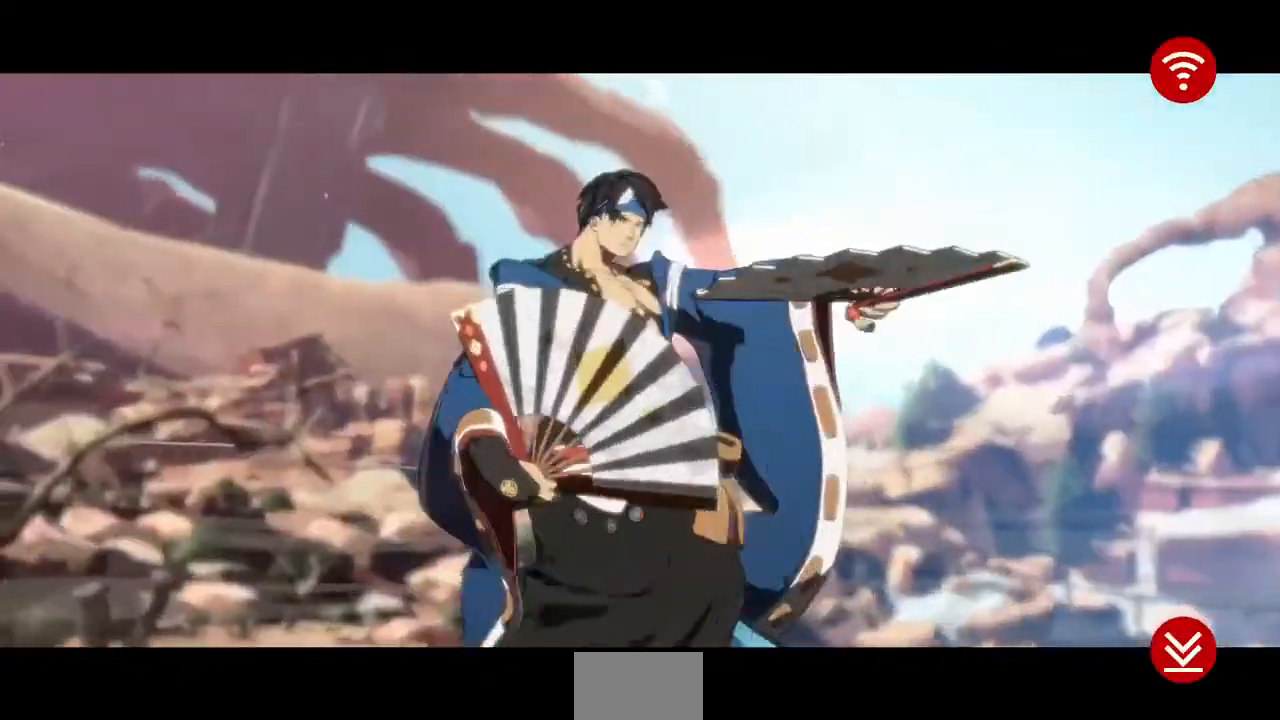
{"dt_ms": 520, "buttons": ["DPAD_LEFT"], "events": [[120, "CROSS", "up"], [160, "CROSS", "down"], [240, "CROSS", "up"], [400, "CROSS", "down"], [480, "CROSS", "up"], [520, "DPAD_LEFT", "down"]]}
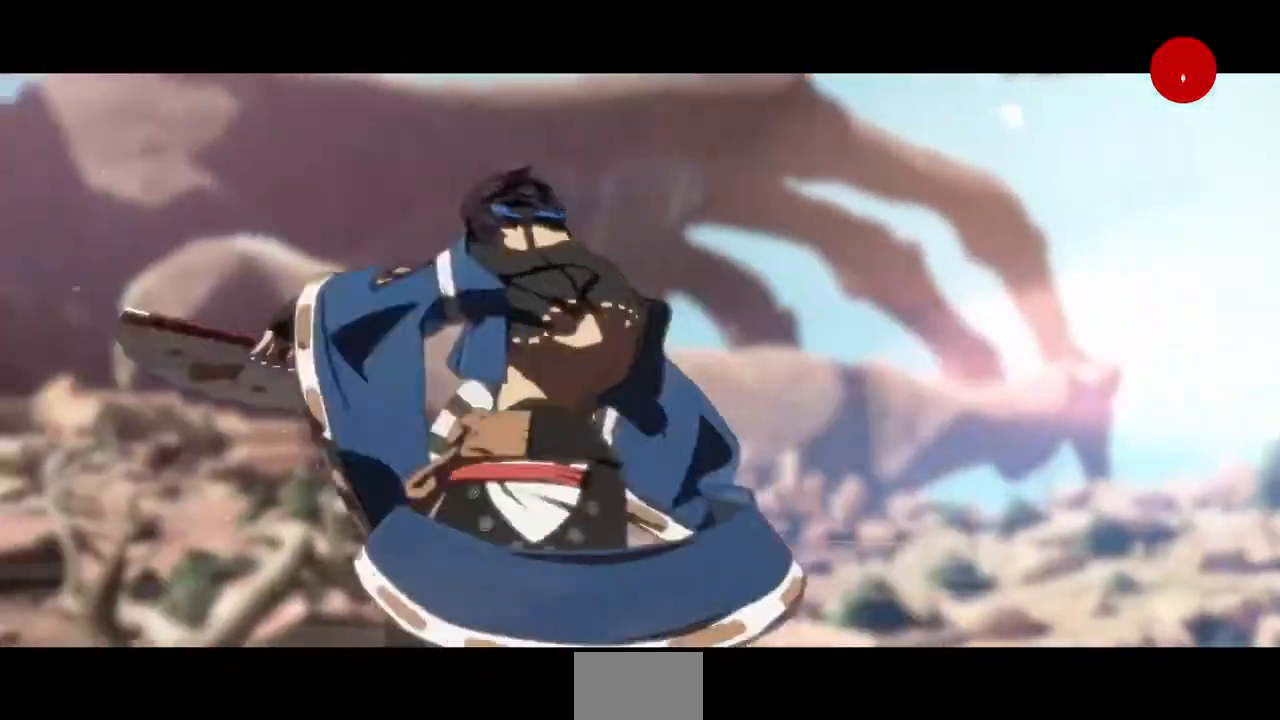
{"dt_ms": 480, "buttons": ["DPAD_LEFT"], "events": [[40, "CROSS", "down"], [120, "CROSS", "up"], [200, "CROSS", "down"], [320, "CROSS", "up"], [360, "CROSS", "down"], [440, "CROSS", "up"]]}
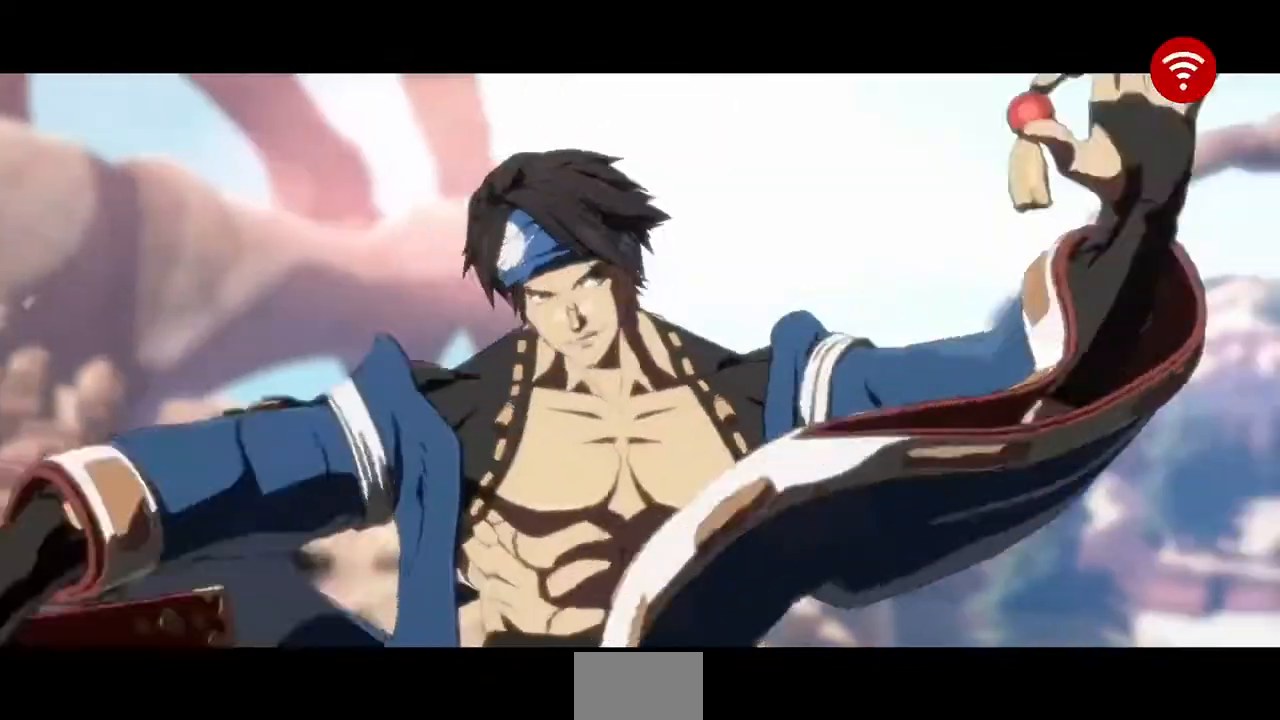
{"dt_ms": 520, "buttons": ["DPAD_LEFT"], "events": [[120, "CROSS", "down"], [200, "CROSS", "up"], [280, "CROSS", "down"], [320, "DPAD_LEFT", "up"], [360, "CROSS", "up"], [440, "CROSS", "down"], [520, "CROSS", "up"], [520, "DPAD_LEFT", "down"]]}
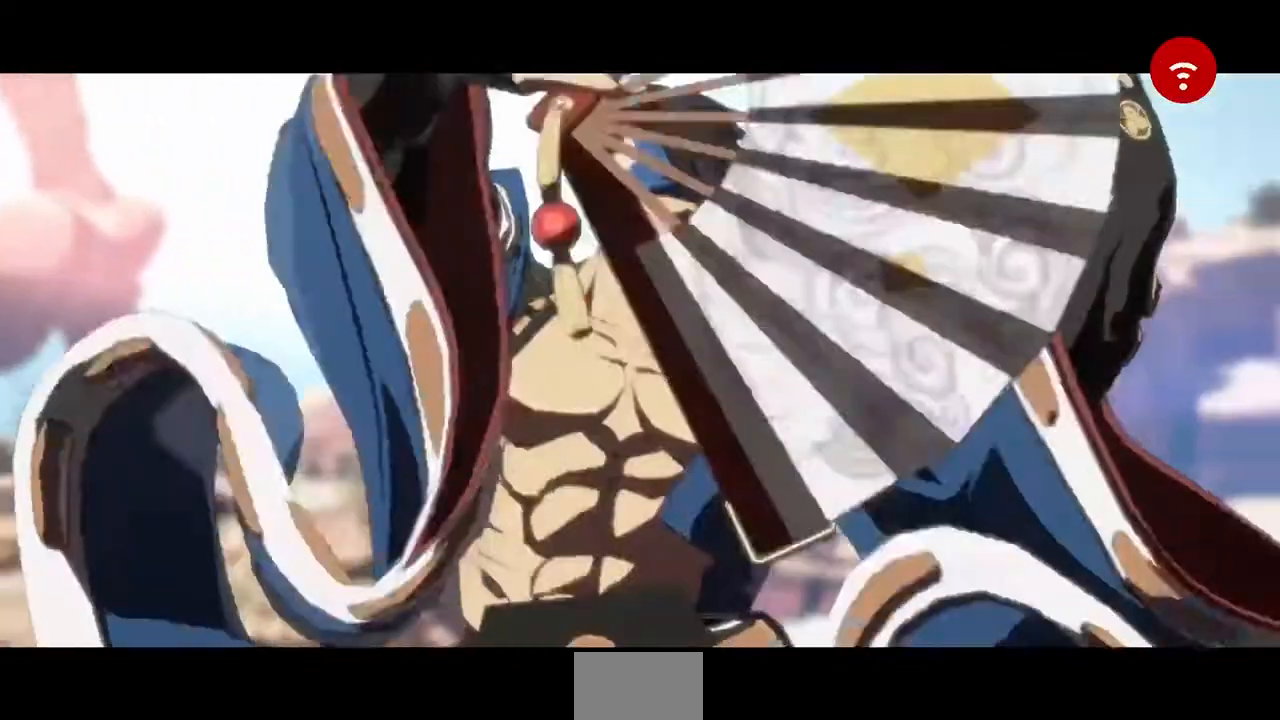
{"dt_ms": 480, "buttons": ["CROSS"], "events": [[120, "CROSS", "down"], [200, "CROSS", "up"], [280, "CROSS", "down"], [320, "CROSS", "up"], [400, "DPAD_LEFT", "up"], [440, "CROSS", "down"]]}
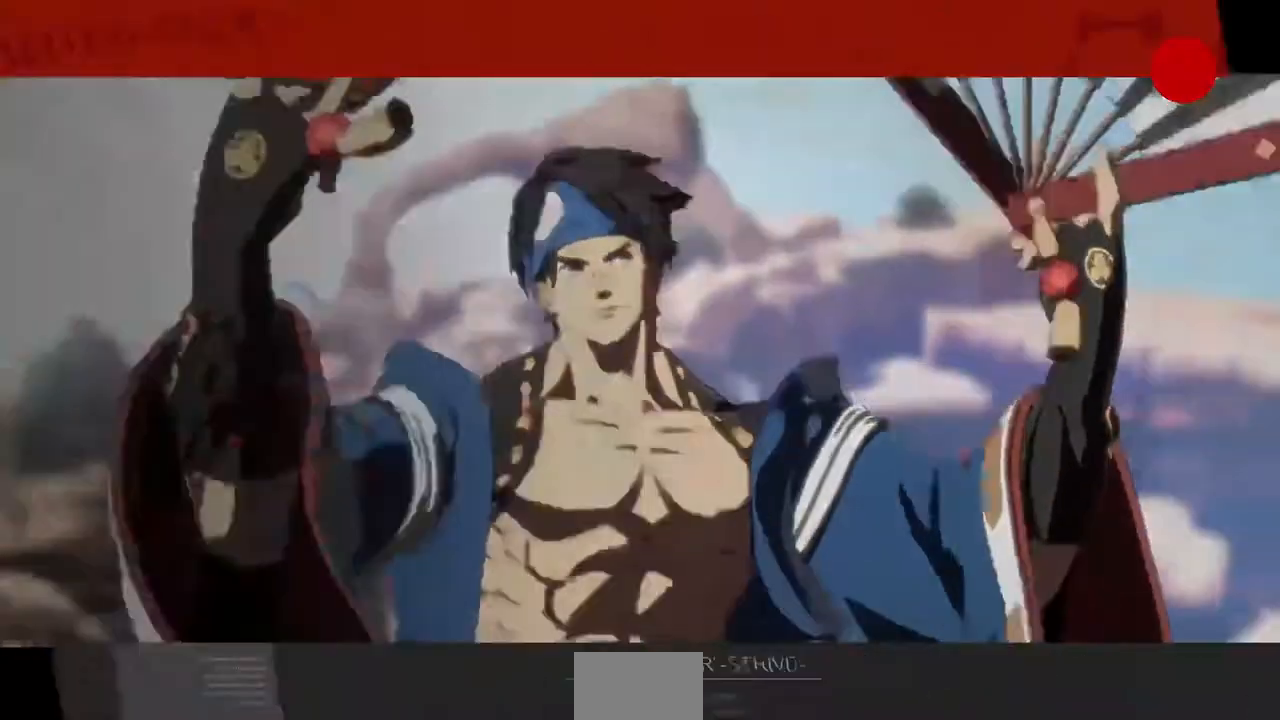
{"dt_ms": 520, "buttons": ["CROSS"], "events": [[40, "CROSS", "up"], [360, "CROSS", "down"], [440, "CROSS", "up"], [480, "CROSS", "down"]]}
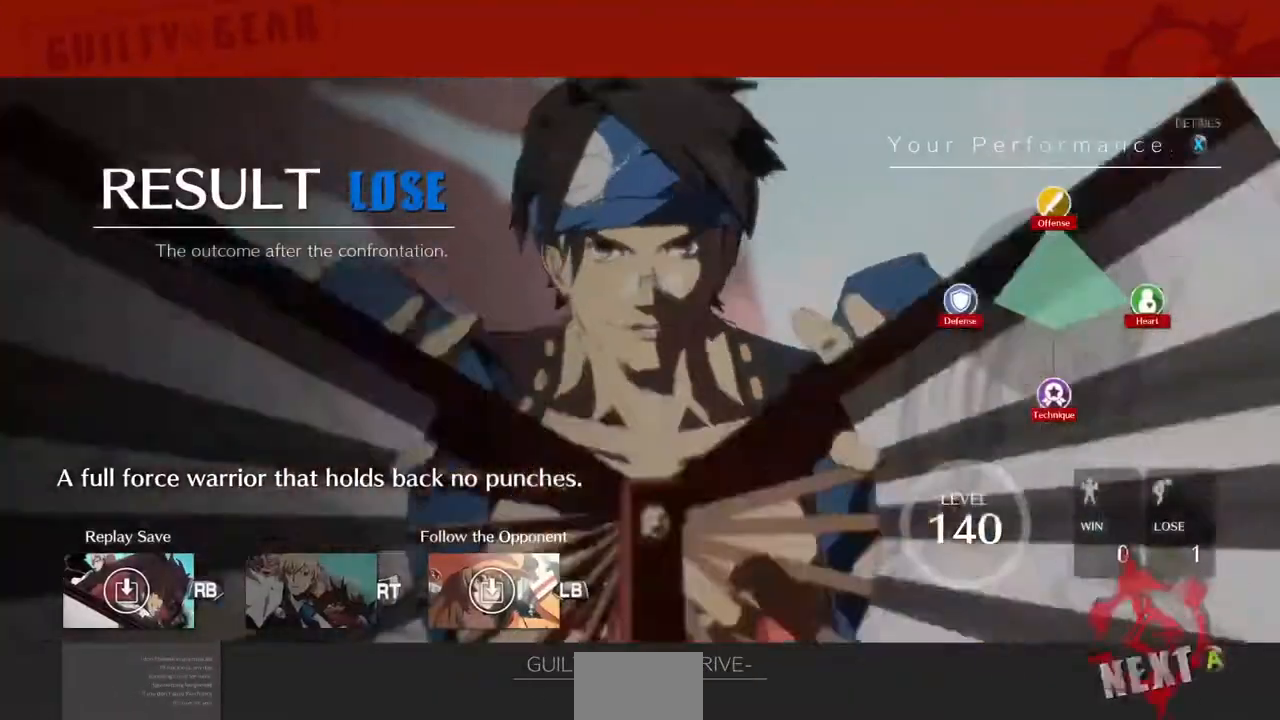
{"dt_ms": 480, "buttons": [], "events": [[80, "CROSS", "up"], [160, "CROSS", "down"], [240, "CROSS", "up"], [360, "CROSS", "down"], [440, "CROSS", "up"]]}
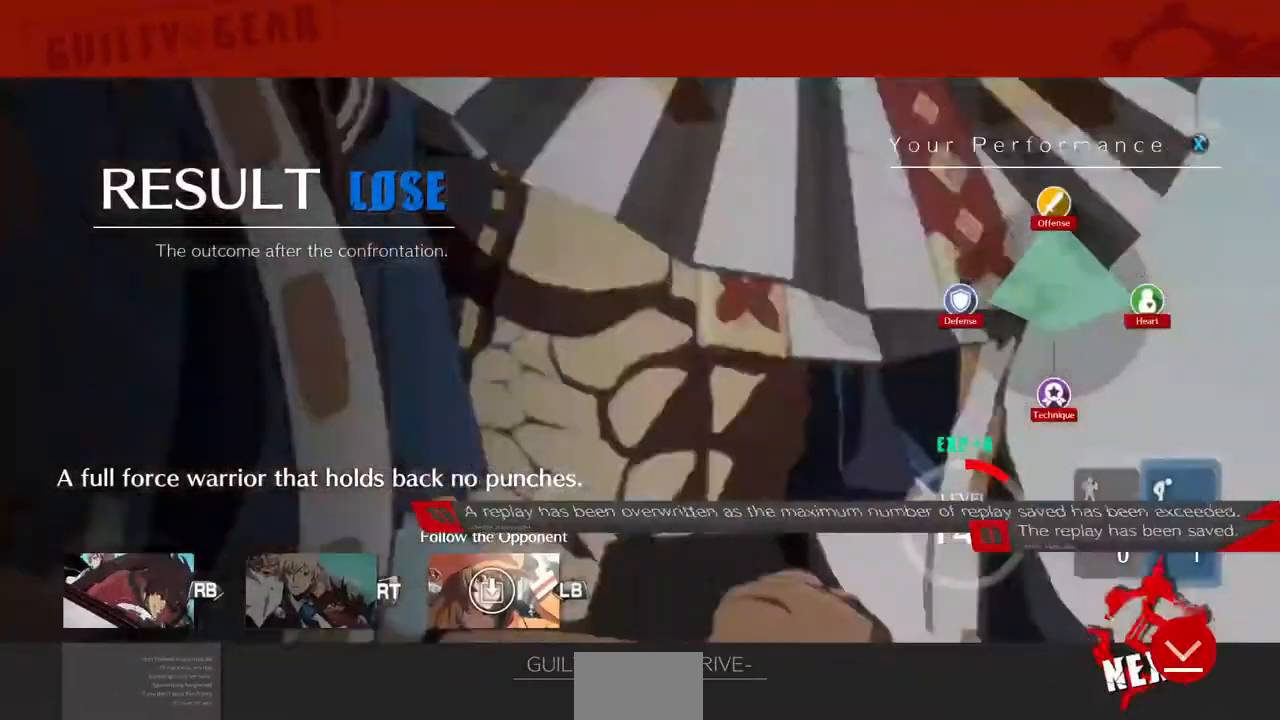
{"dt_ms": 1000, "buttons": ["CROSS"]}
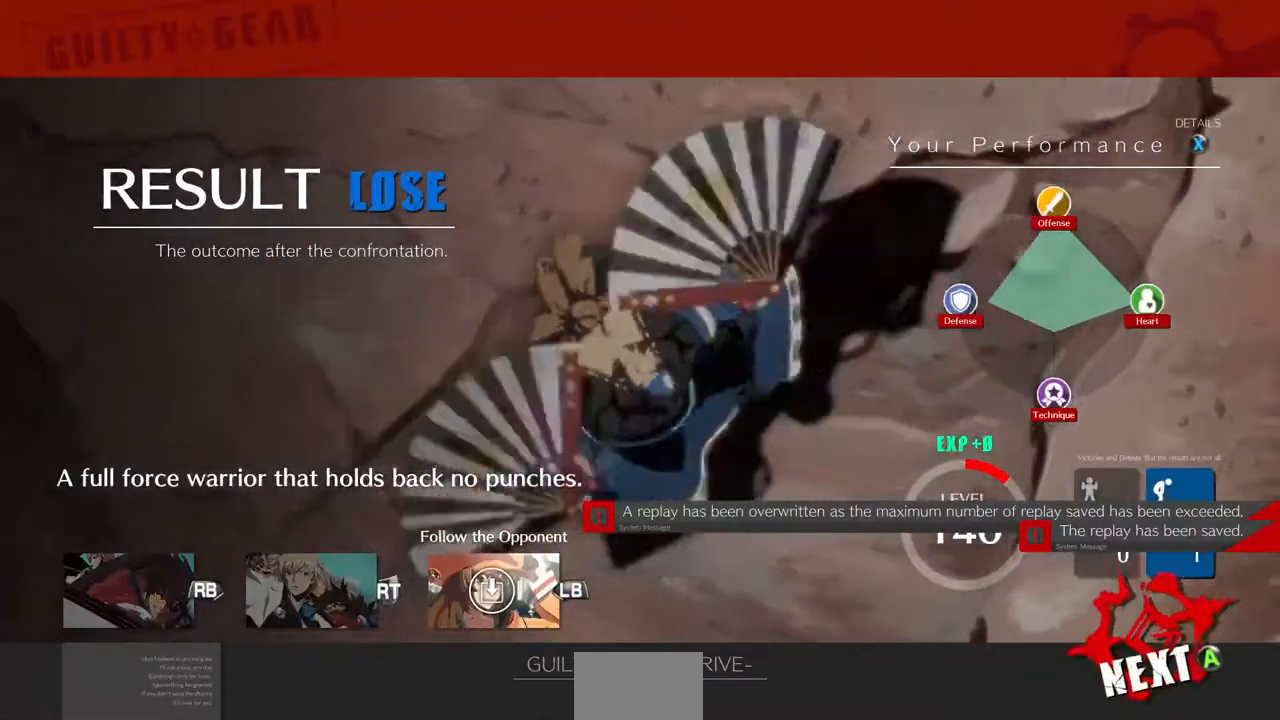
{"dt_ms": 520, "buttons": ["CROSS", "DPAD_LEFT"], "events": [[160, "CROSS", "up"], [200, "CROSS", "down"], [280, "CROSS", "up"], [360, "CROSS", "down"], [400, "CROSS", "up"], [440, "CROSS", "down"], [480, "DPAD_LEFT", "down"]]}
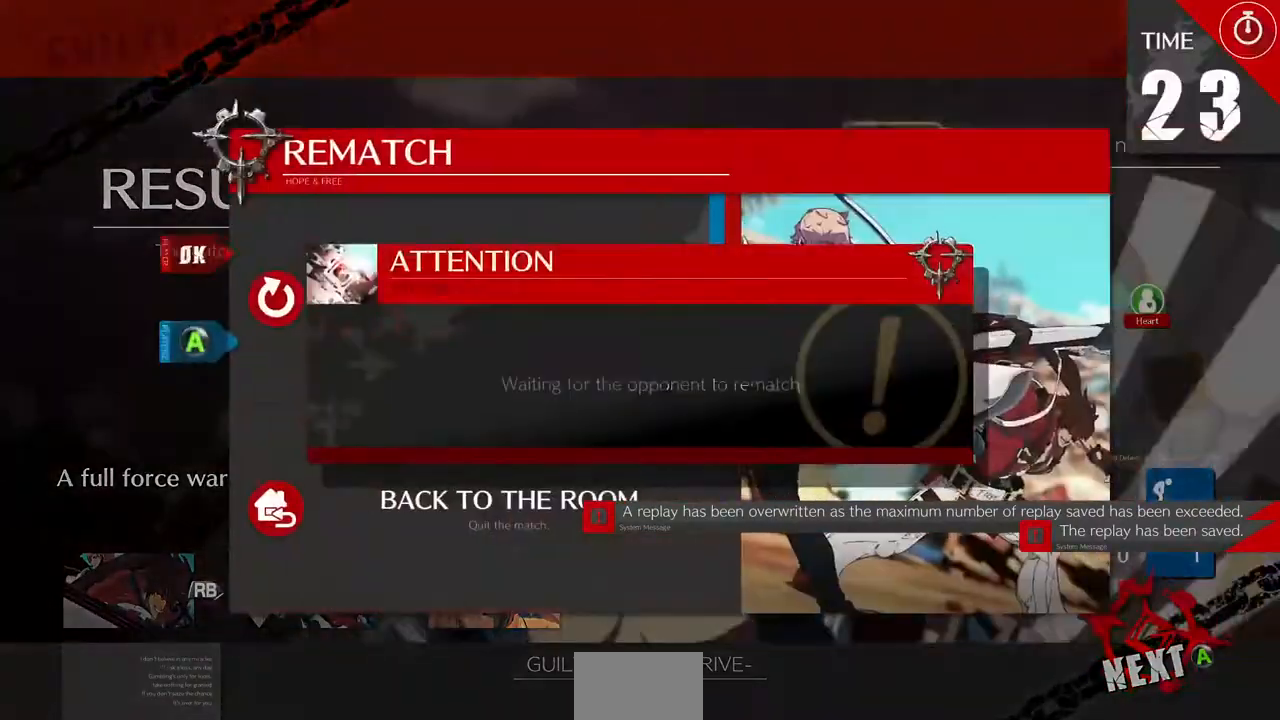
{"dt_ms": 480, "buttons": ["CROSS", "DPAD_LEFT"], "events": [[80, "CROSS", "up"], [120, "CROSS", "down"]]}
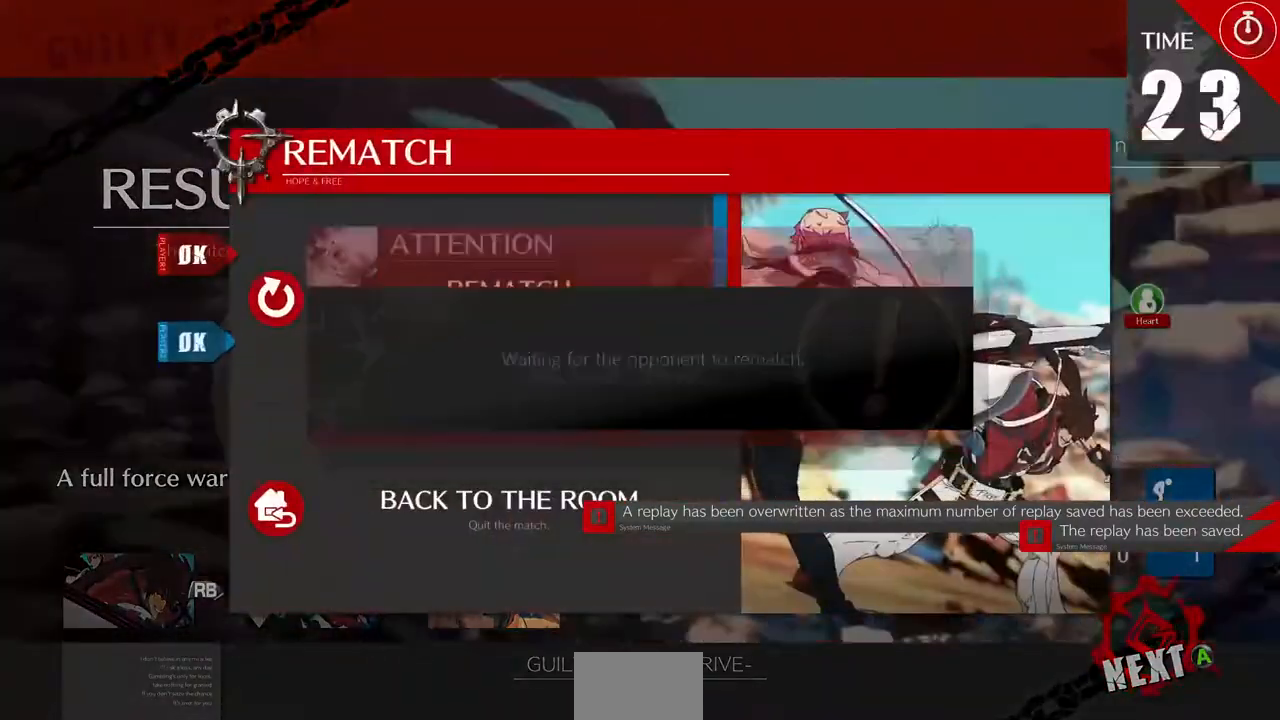
{"dt_ms": 520, "buttons": ["CROSS", "SQUARE", "TRIANGLE", "R1", "DPAD_UP", "DPAD_RIGHT"]}
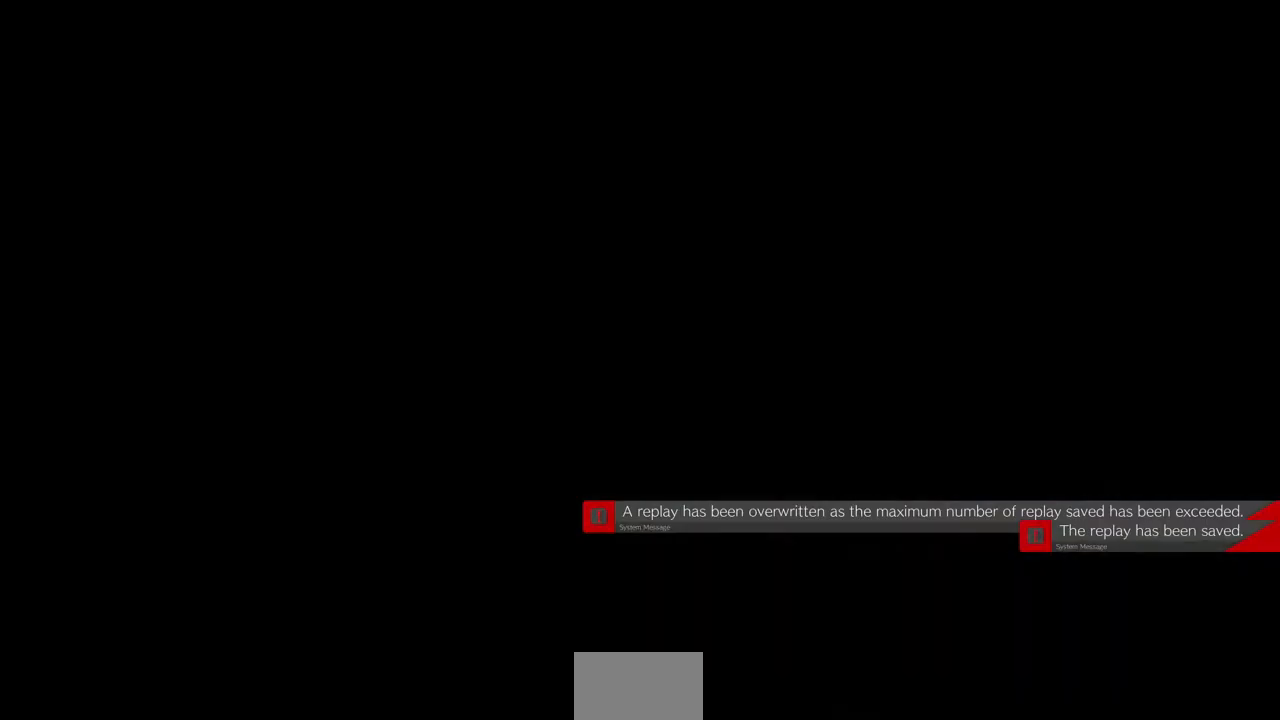
{"dt_ms": 480, "buttons": ["CROSS", "SQUARE", "R1", "DPAD_UP", "DPAD_RIGHT"], "events": [[40, "CROSS", "up"], [40, "DPAD_RIGHT", "up"], [40, "DPAD_UP", "up"], [40, "R1", "up"], [40, "SQUARE", "up"], [40, "TRIANGLE", "up"], [120, "DPAD_DOWN", "down"], [120, "R1", "down"], [160, "SQUARE", "down"], [160, "TRIANGLE", "down"], [200, "CROSS", "down"], [200, "DPAD_DOWN", "up"], [200, "DPAD_UP", "down"], [240, "DPAD_RIGHT", "down"], [280, "DPAD_RIGHT", "up"], [280, "R1", "up"], [280, "TRIANGLE", "up"], [320, "CROSS", "up"], [320, "DPAD_UP", "up"], [320, "SQUARE", "up"], [360, "DPAD_DOWN", "down"], [360, "R1", "down"], [360, "SQUARE", "down"], [360, "TRIANGLE", "down"], [440, "CROSS", "down"], [440, "DPAD_DOWN", "up"], [440, "DPAD_RIGHT", "down"], [440, "DPAD_UP", "down"], [480, "TRIANGLE", "up"]]}
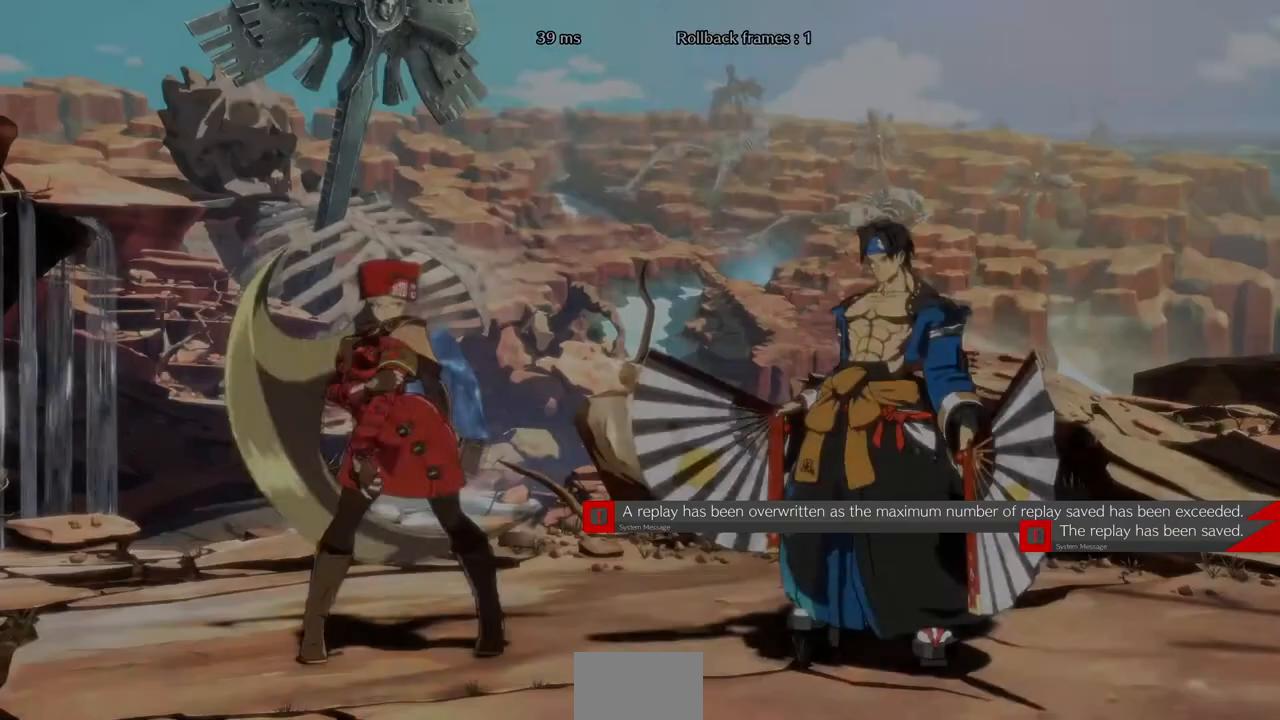
{"dt_ms": 520, "buttons": []}
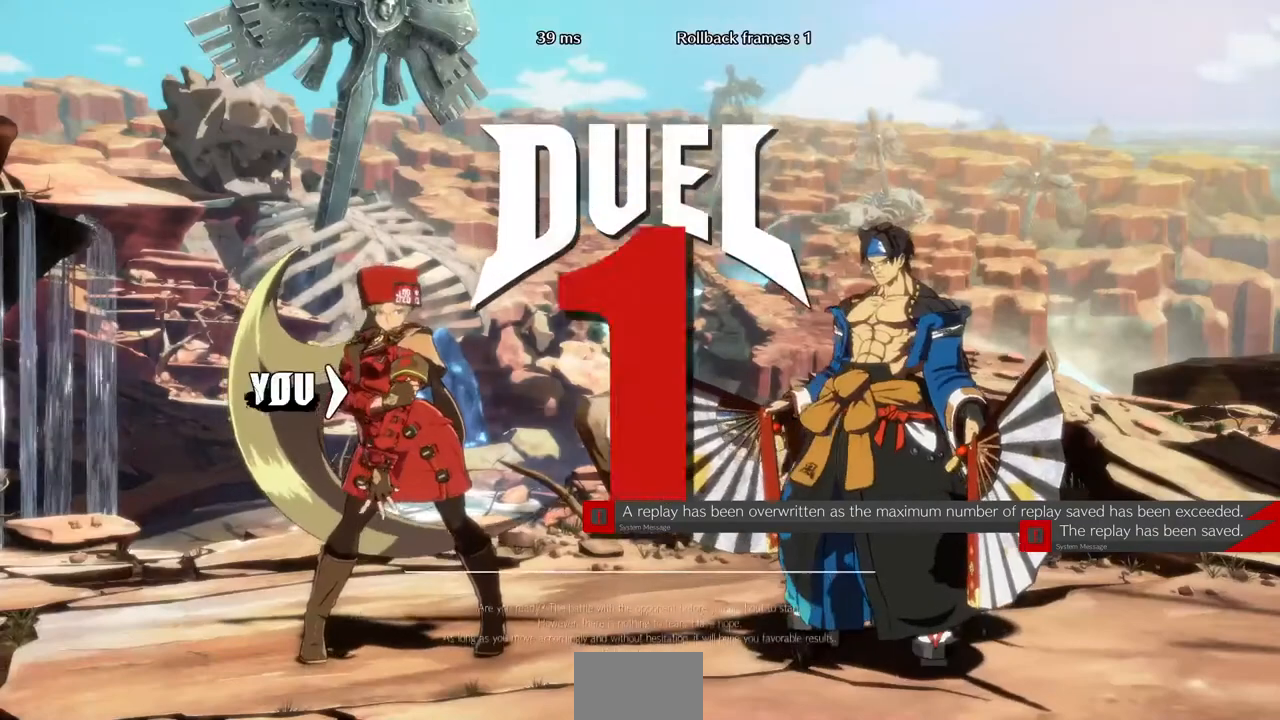
{"dt_ms": 480, "buttons": [], "events": []}
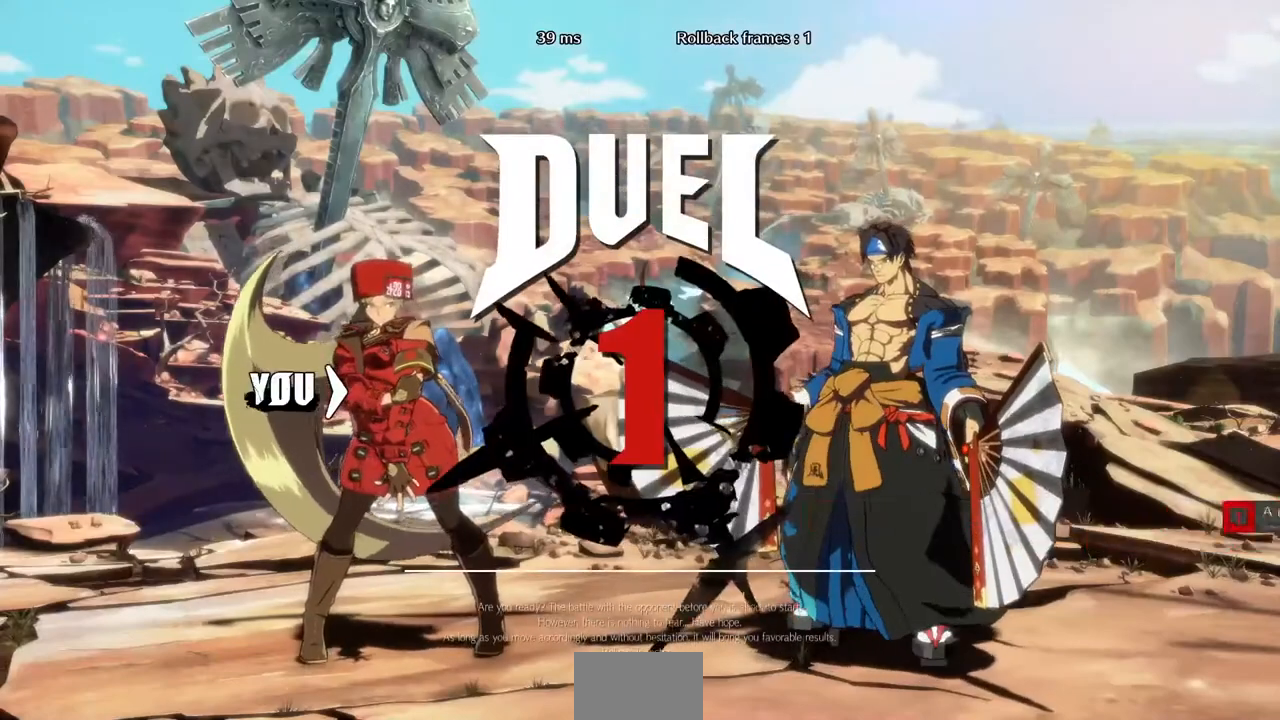
{"dt_ms": 520, "buttons": [], "events": []}
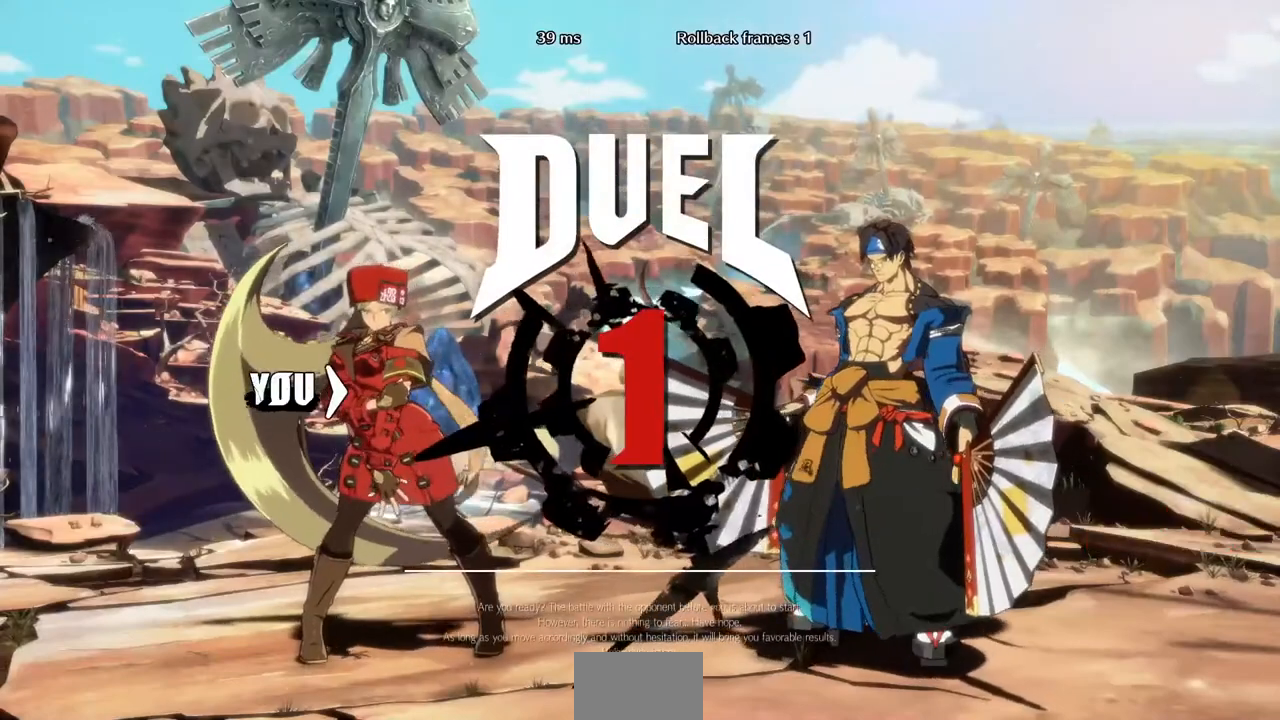
{"dt_ms": 480, "buttons": ["DPAD_DOWN", "DPAD_LEFT"], "events": [[320, "DPAD_LEFT", "down"], [440, "DPAD_DOWN", "down"]]}
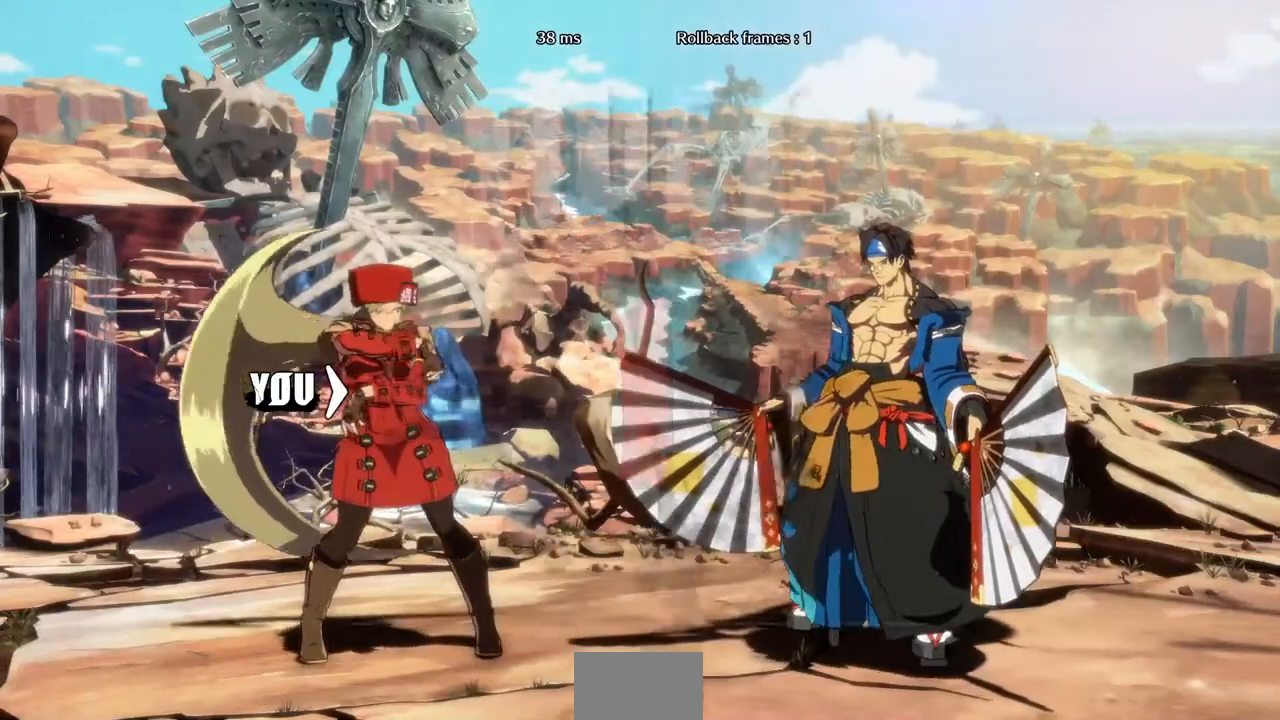
{"dt_ms": 520, "buttons": [], "events": [[120, "DPAD_DOWN", "up"], [280, "DPAD_LEFT", "up"]]}
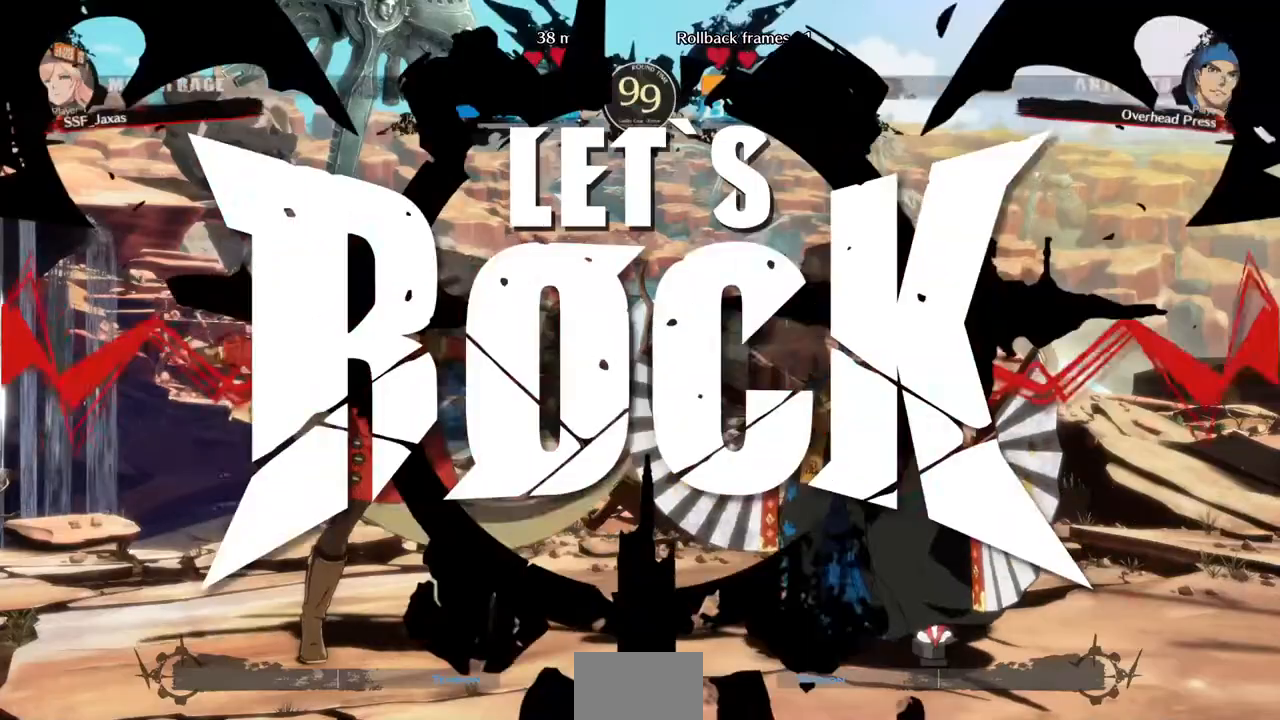
{"dt_ms": 480, "buttons": [], "events": []}
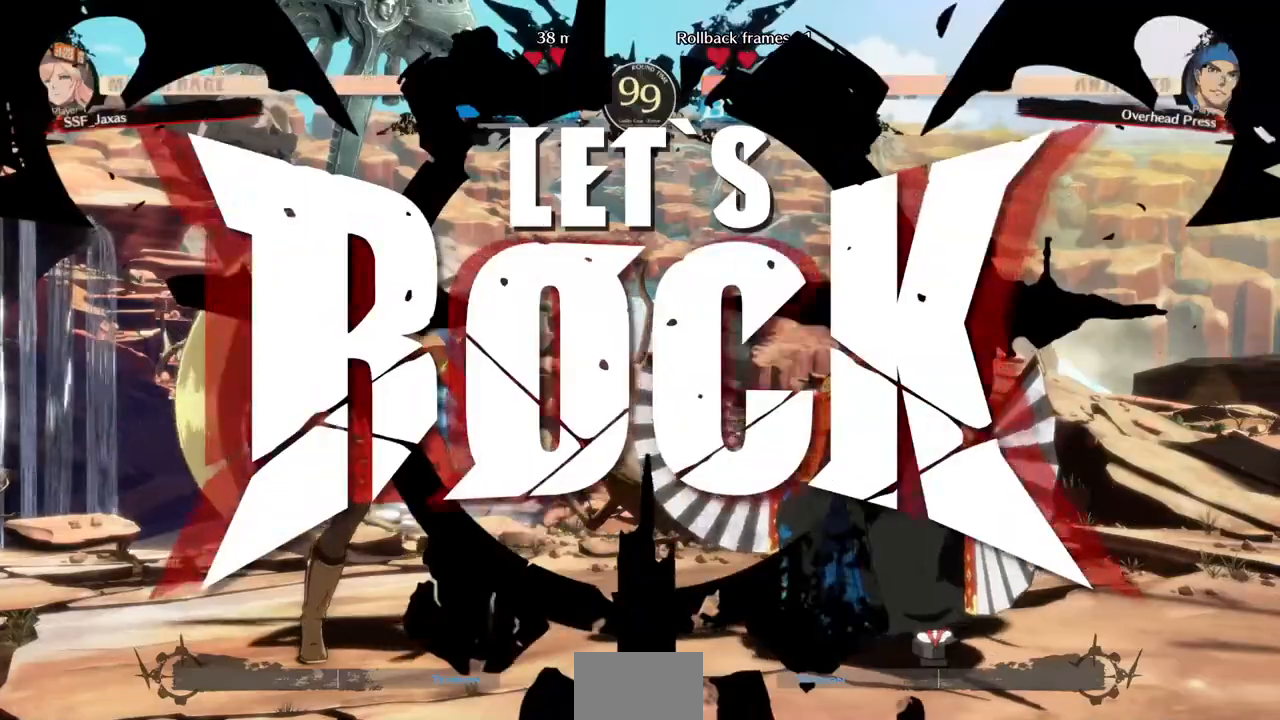
{"dt_ms": 520, "buttons": ["DPAD_LEFT"], "events": [[80, "DPAD_LEFT", "down"], [200, "DPAD_LEFT", "up"], [240, "DPAD_LEFT", "down"]]}